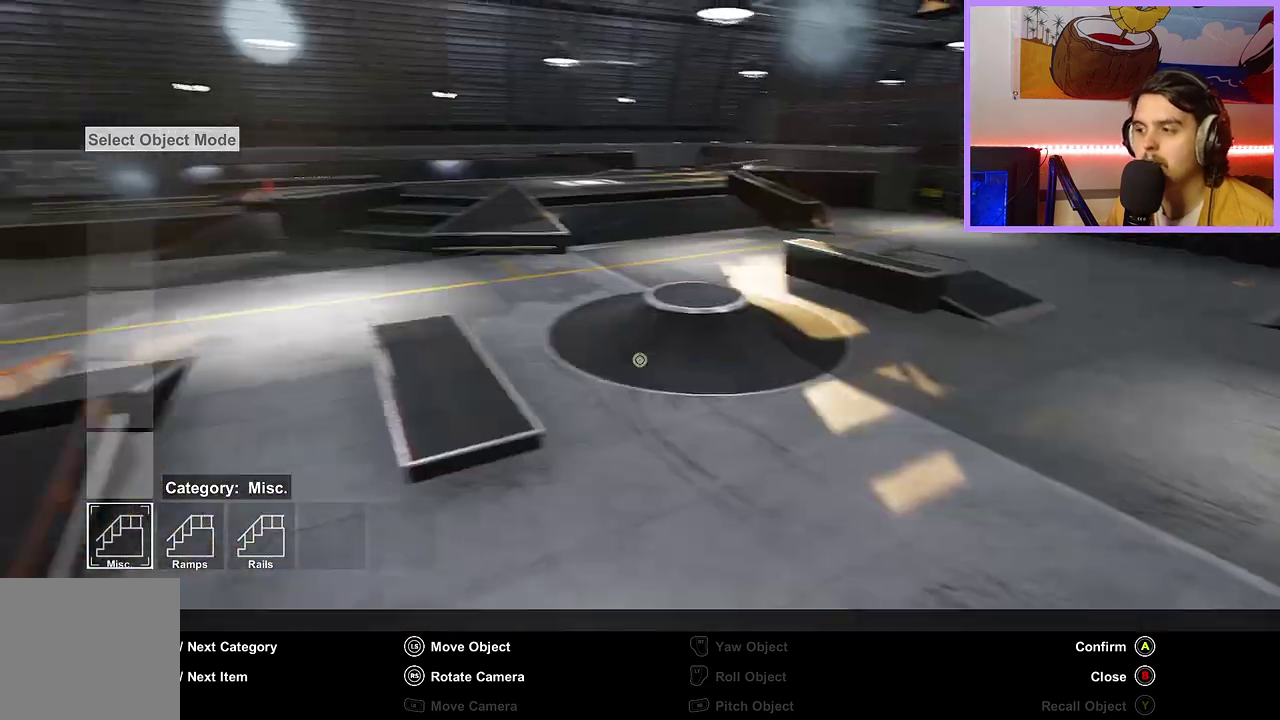
Gameplay with a controller (Xbox layout); each line is a JSON object with the inputs held at the frame after it (dt_ms = milliseconds from this image to that frame). "events" lists button and stick changes between this image and that frame as [ms after this image, input, new state], when the widget could be followed in between. This document gives stick clicks only as held states, not as events.
{"dt_ms": 300, "buttons": [], "left_stick": "down-left", "right_stick": "center", "events": [[50, "right_stick", "up-left"], [117, "left_stick", "down"], [117, "right_stick", "center"], [267, "left_stick", "down-left"]]}
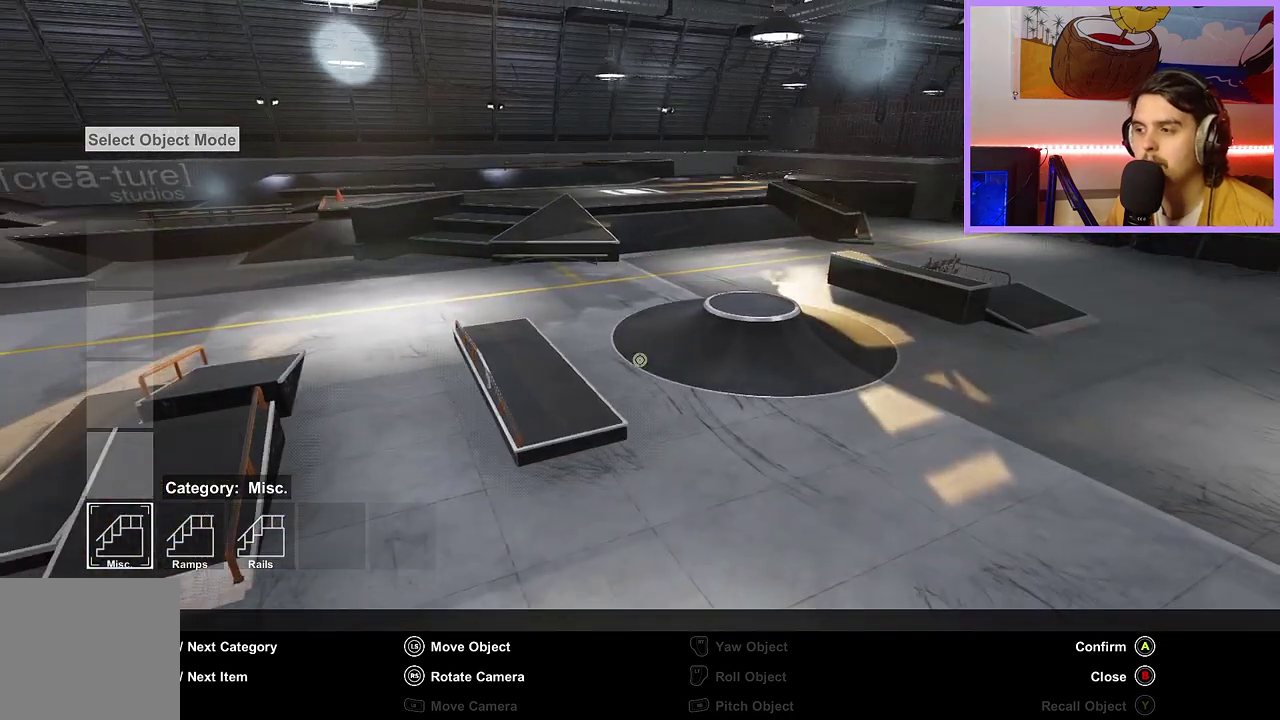
{"dt_ms": 300, "buttons": ["A"], "left_stick": "center", "right_stick": "center", "events": [[50, "left_stick", "center"], [100, "left_stick", "up-right"], [267, "A", "down"], [267, "left_stick", "center"]]}
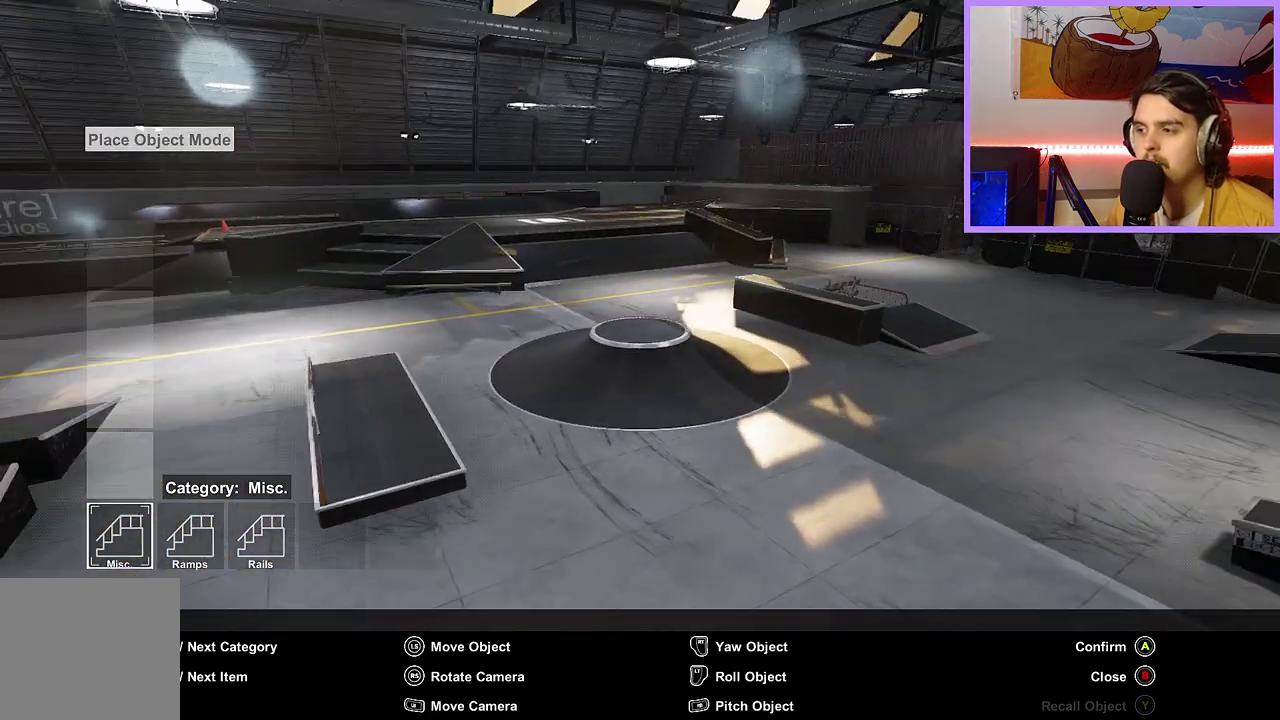
{"dt_ms": 800, "buttons": [], "left_stick": "up-left", "right_stick": "center", "events": [[67, "left_stick", "down-left"], [83, "A", "up"], [350, "left_stick", "down-right"], [450, "left_stick", "right"], [567, "left_stick", "up-right"], [617, "left_stick", "up"], [700, "left_stick", "up-left"]]}
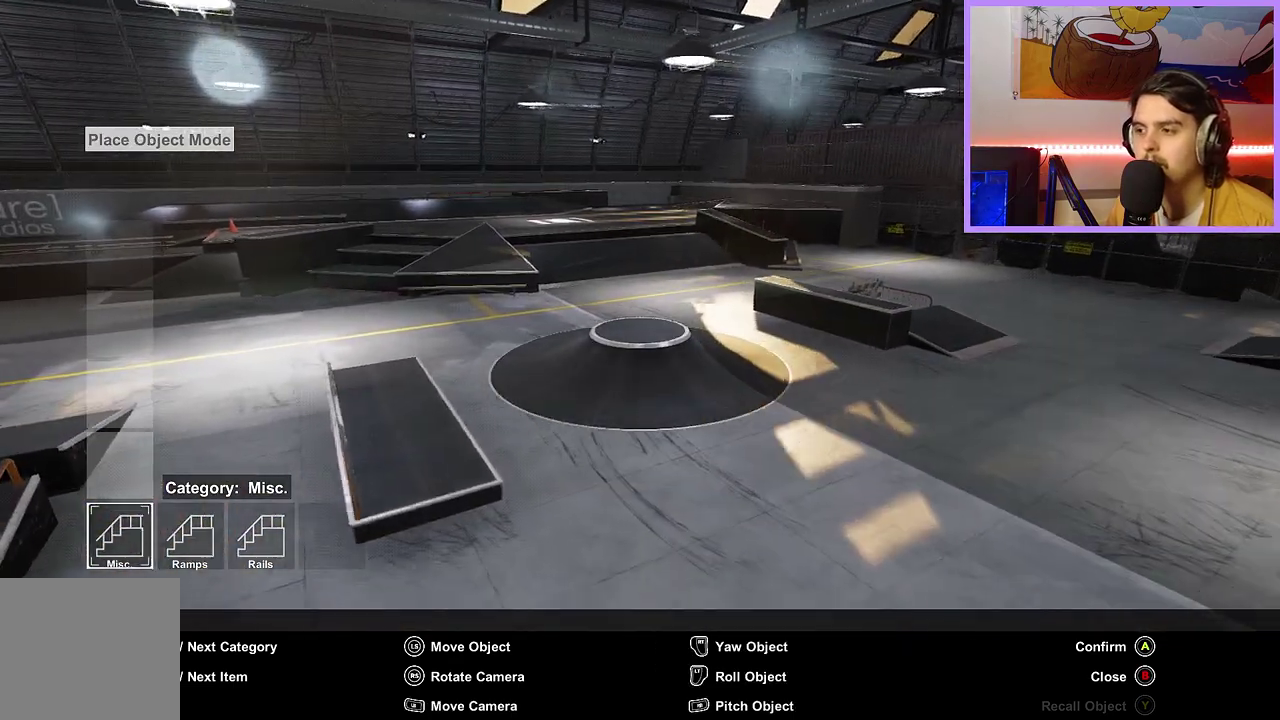
{"dt_ms": 400, "buttons": [], "left_stick": "center", "right_stick": "center", "events": [[83, "left_stick", "center"], [250, "left_stick", "right"], [333, "left_stick", "center"]]}
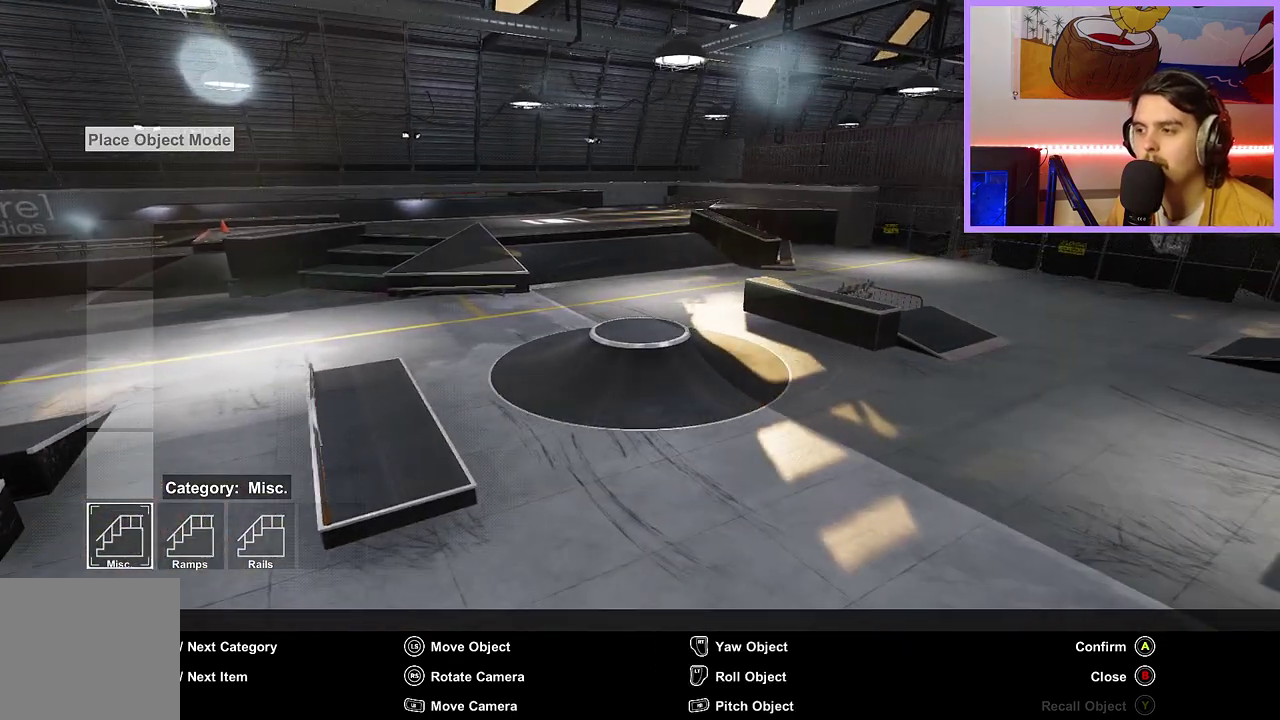
{"dt_ms": 600, "buttons": [], "left_stick": "down-left", "right_stick": "left", "events": [[183, "A", "down"], [300, "A", "up"], [417, "left_stick", "down"], [483, "right_stick", "left"], [550, "left_stick", "down-left"]]}
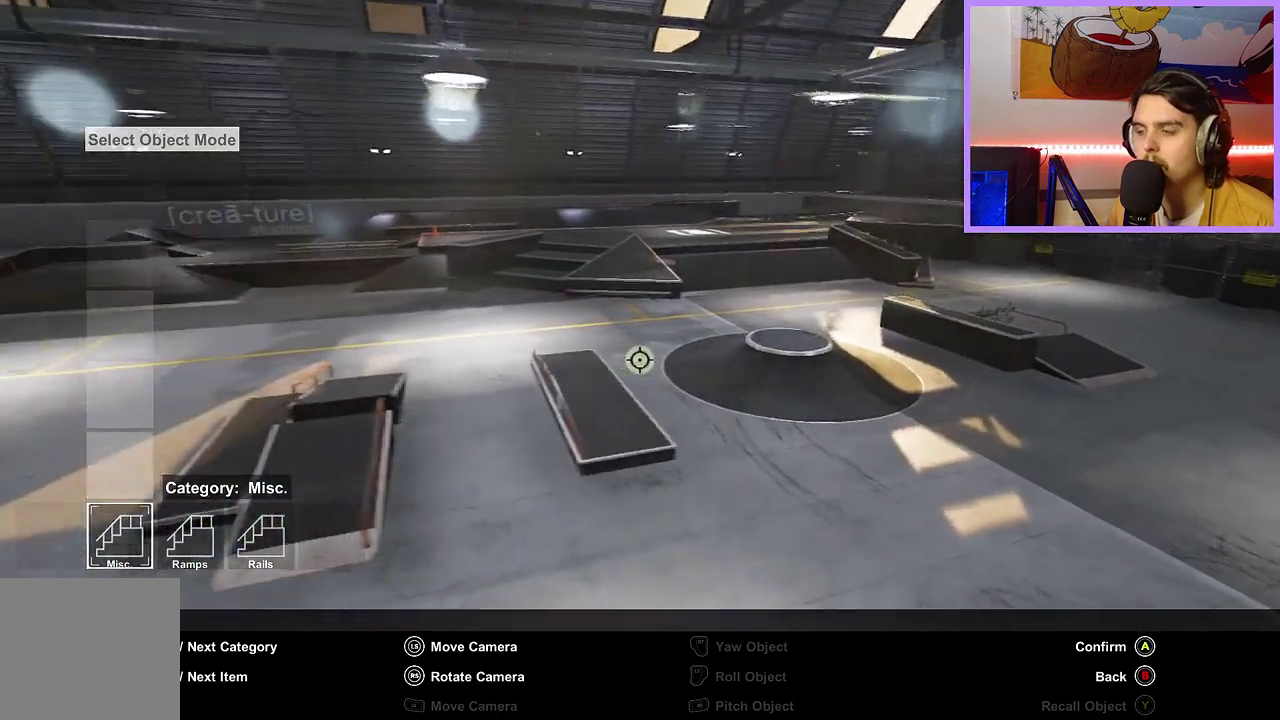
{"dt_ms": 400, "buttons": [], "left_stick": "center", "right_stick": "center", "events": [[67, "right_stick", "center"], [300, "left_stick", "center"]]}
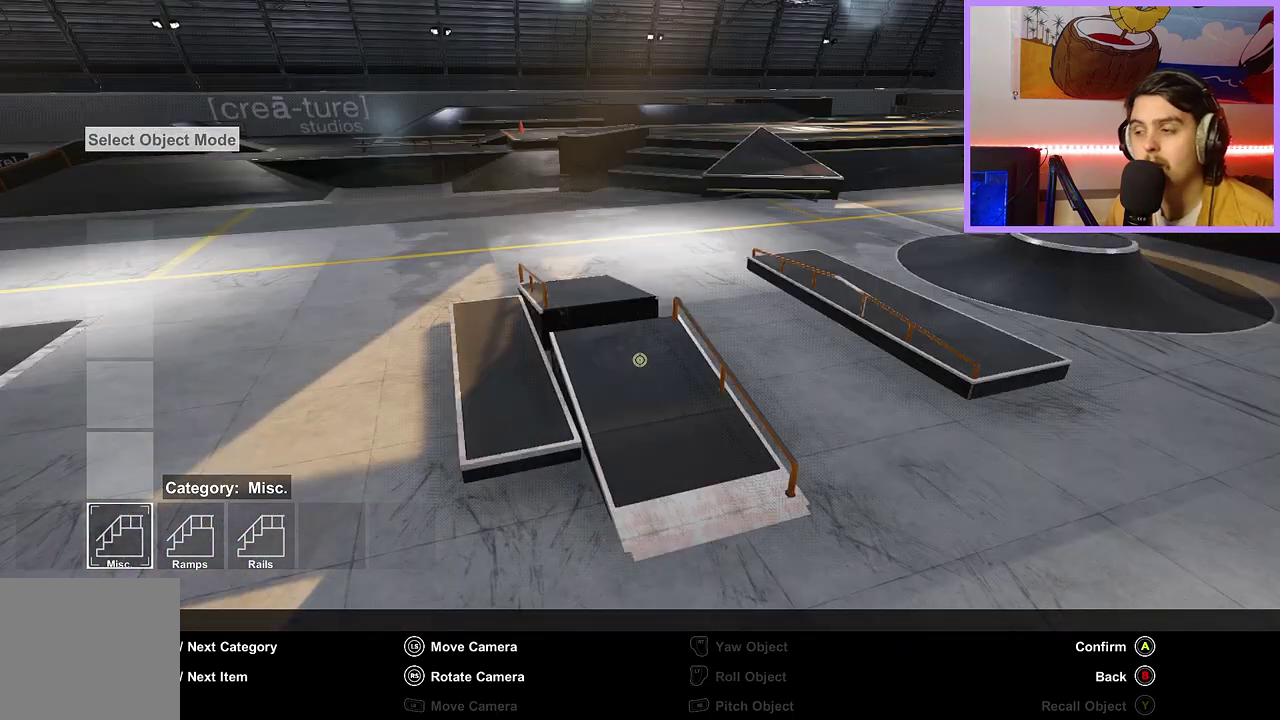
{"dt_ms": 500, "buttons": [], "left_stick": "center", "right_stick": "center", "events": []}
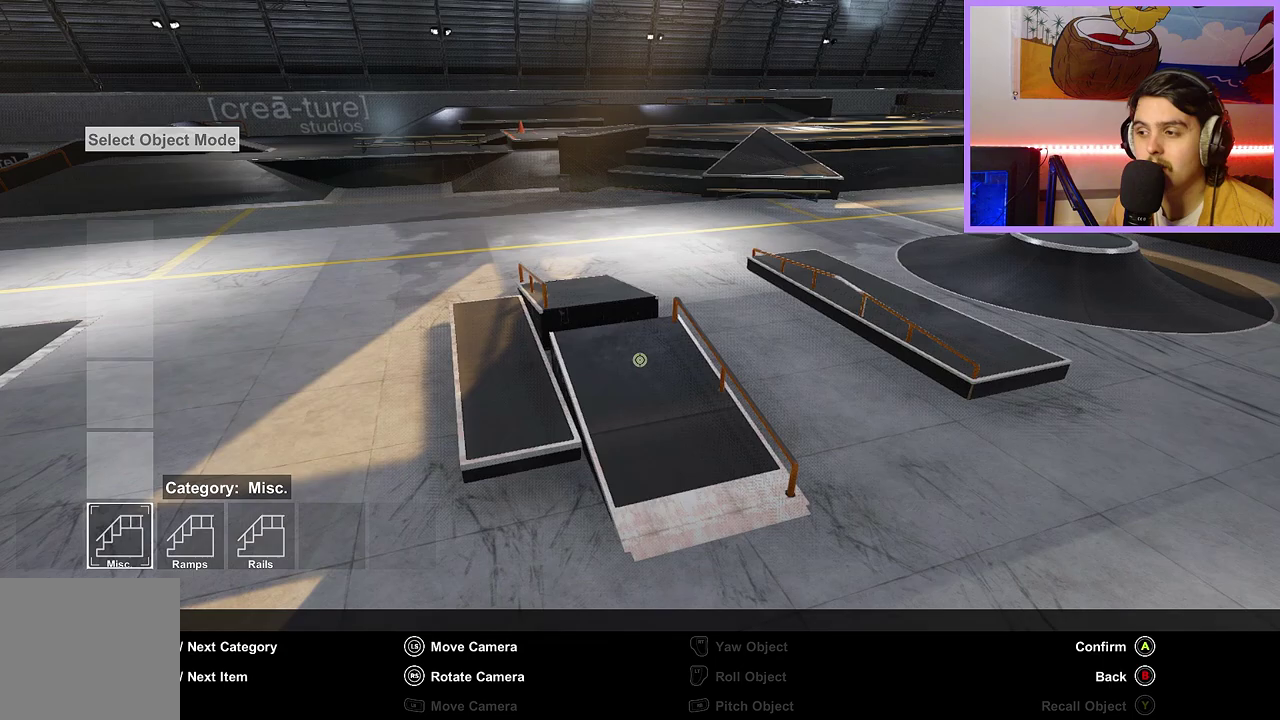
{"dt_ms": 600, "buttons": [], "left_stick": "down-left", "right_stick": "center", "events": [[117, "A", "down"], [250, "A", "up"], [417, "left_stick", "down-left"]]}
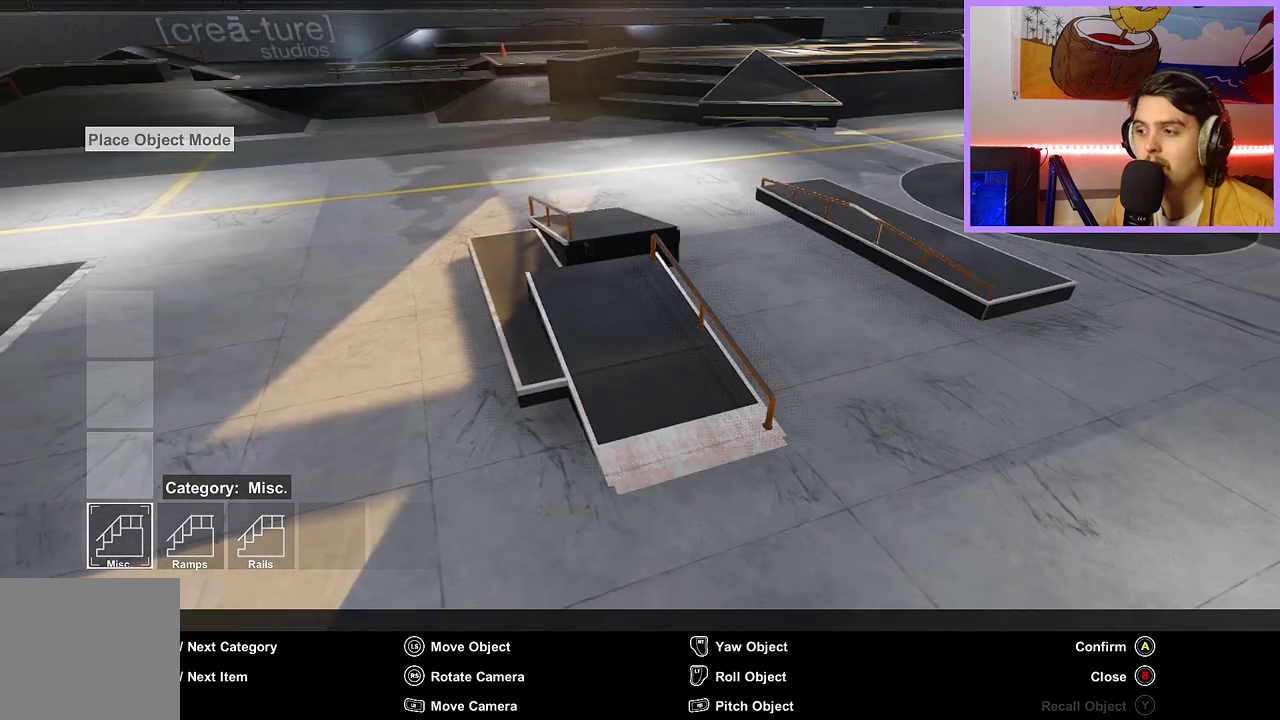
{"dt_ms": 400, "buttons": [], "left_stick": "up-left", "right_stick": "center", "events": [[217, "left_stick", "left"], [317, "left_stick", "up-left"]]}
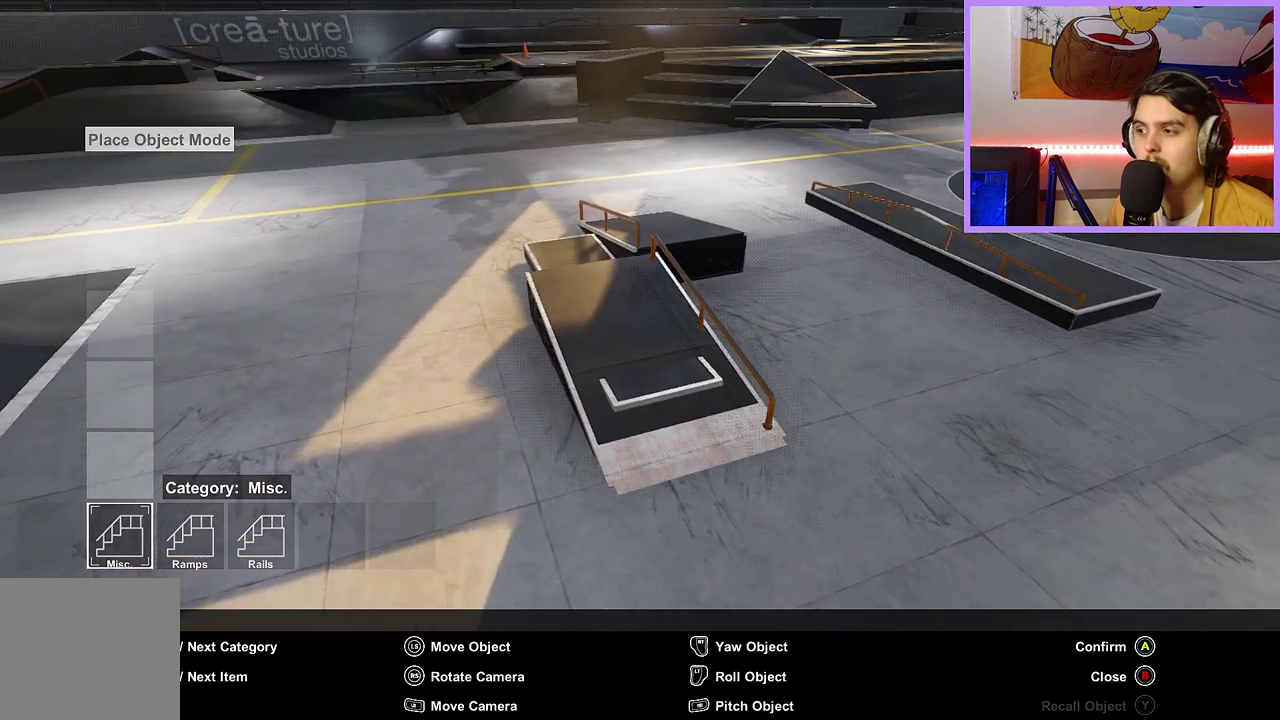
{"dt_ms": 400, "buttons": [], "left_stick": "center", "right_stick": "center", "events": [[117, "left_stick", "center"], [283, "A", "down"], [383, "A", "up"]]}
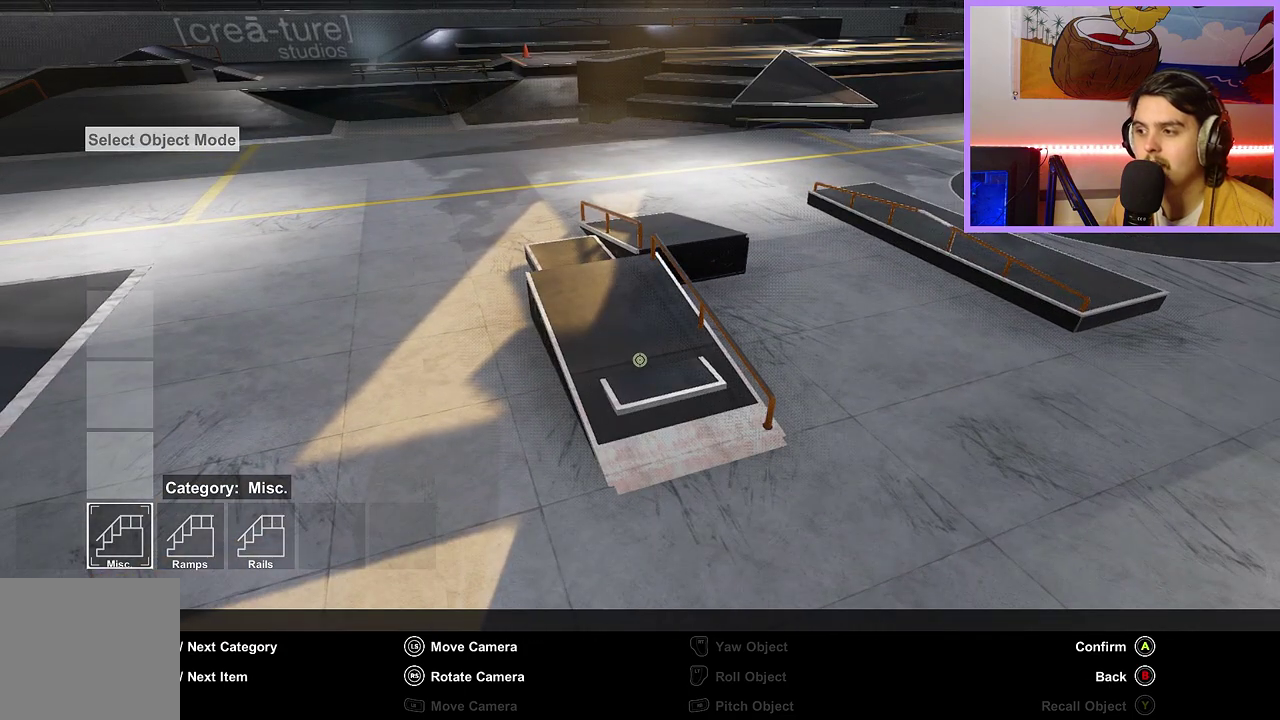
{"dt_ms": 600, "buttons": [], "left_stick": "up", "right_stick": "up"}
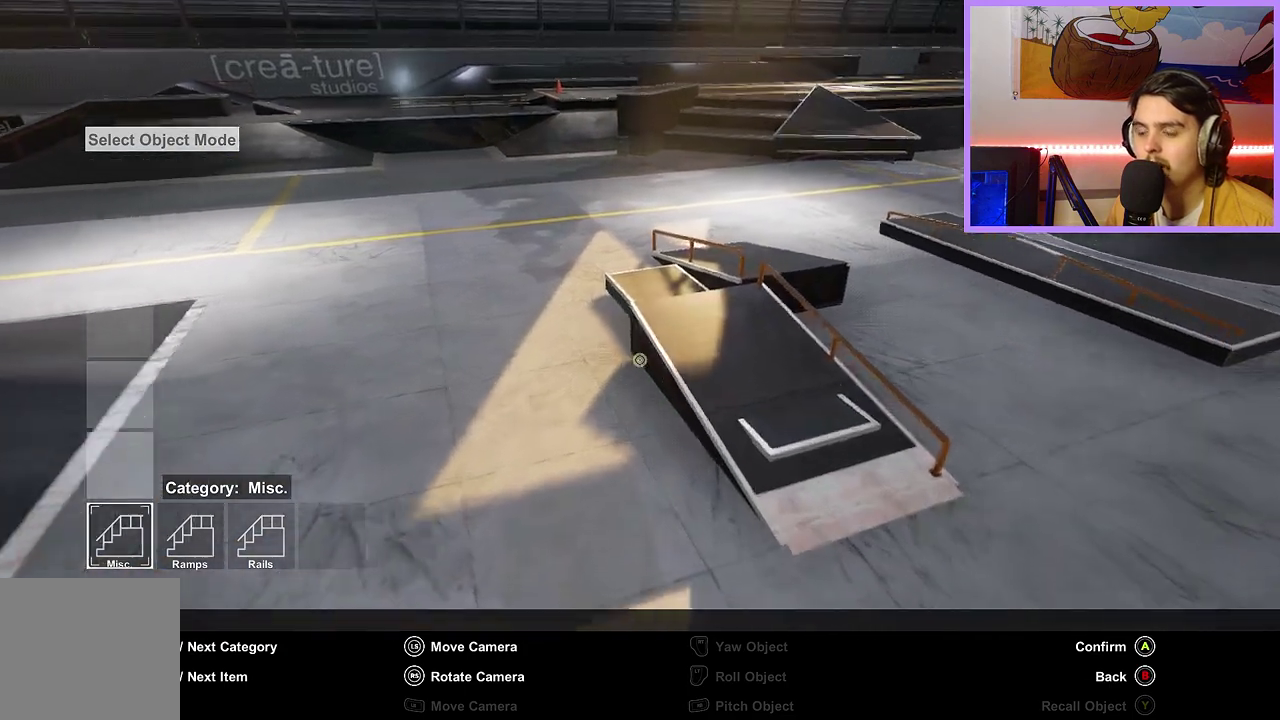
{"dt_ms": 500, "buttons": [], "left_stick": "center", "right_stick": "center"}
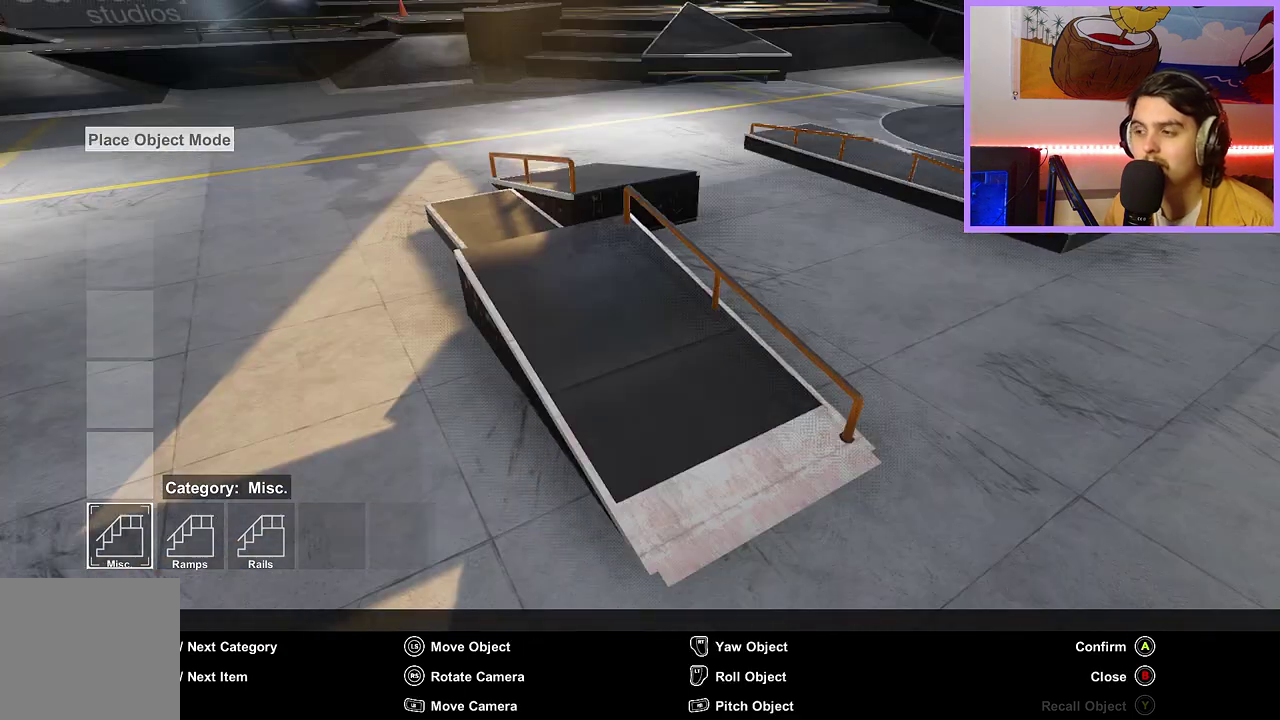
{"dt_ms": 500, "buttons": [], "left_stick": "right", "right_stick": "center", "events": [[350, "left_stick", "right"]]}
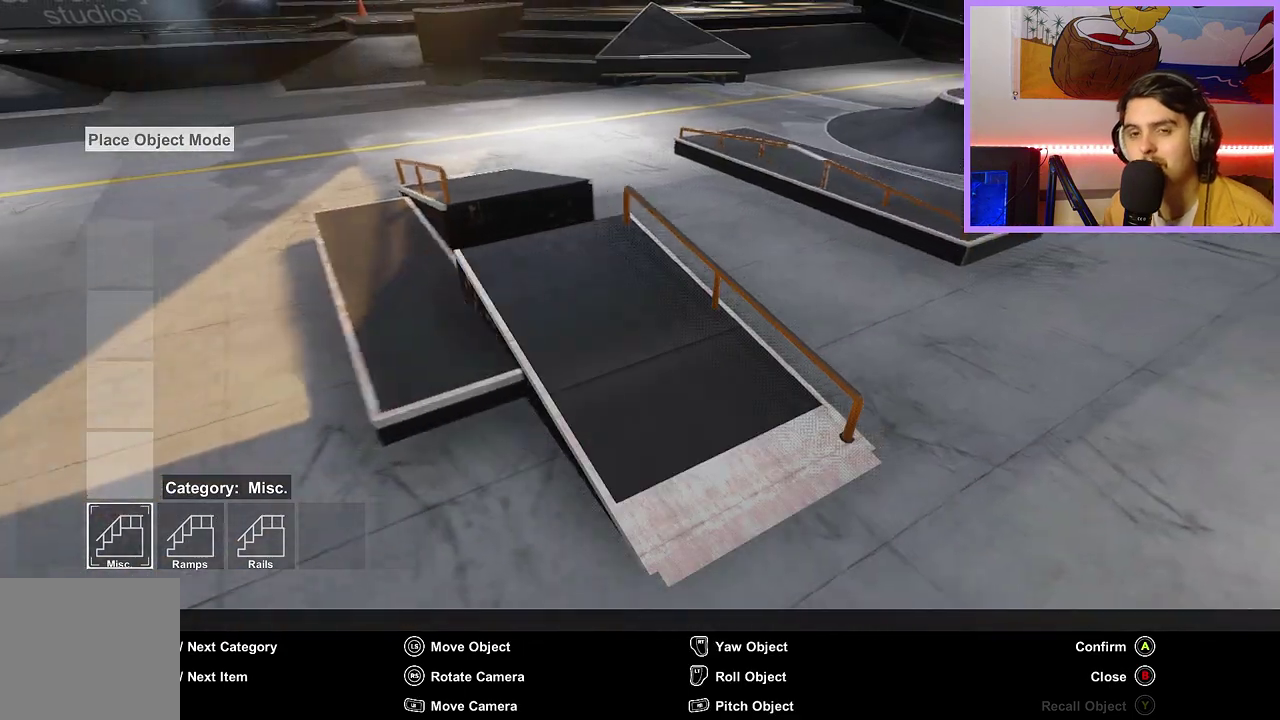
{"dt_ms": 500, "buttons": [], "left_stick": "left", "right_stick": "center", "events": [[83, "left_stick", "up-right"], [200, "left_stick", "center"], [400, "left_stick", "left"]]}
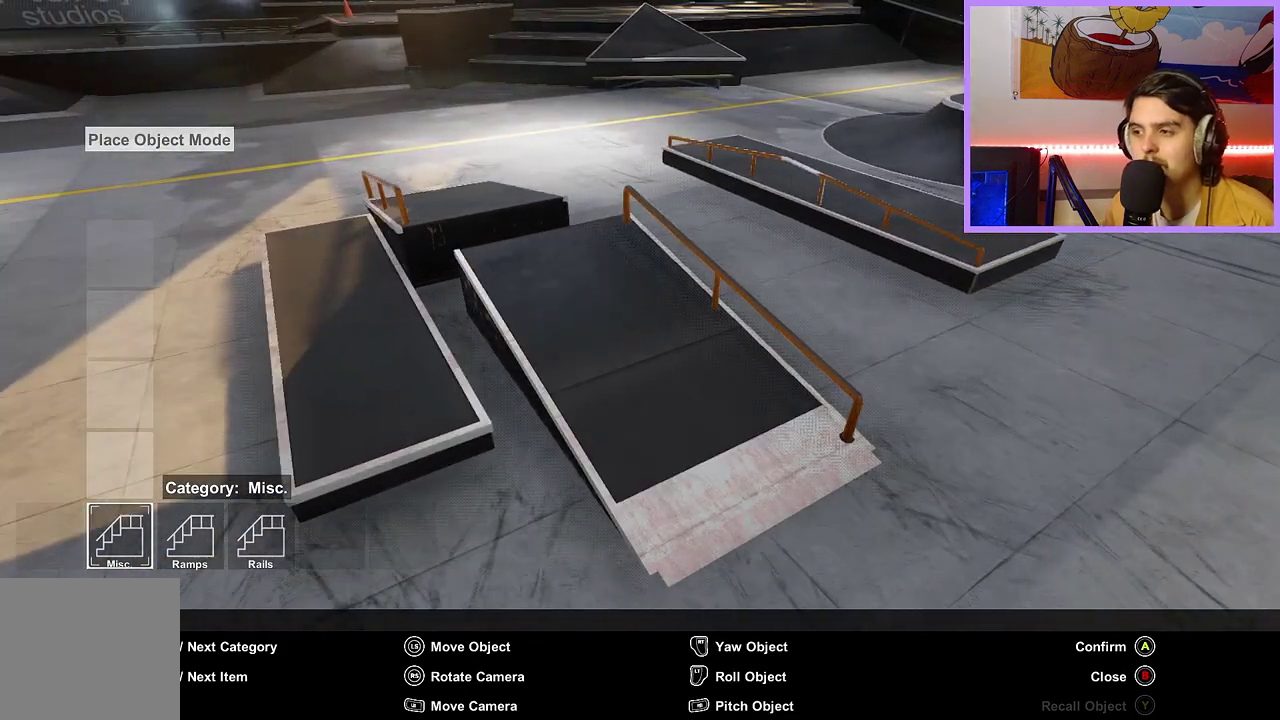
{"dt_ms": 600, "buttons": [], "left_stick": "left", "right_stick": "right", "events": [[17, "left_stick", "center"], [483, "right_stick", "right"], [500, "left_stick", "up-left"], [550, "left_stick", "left"]]}
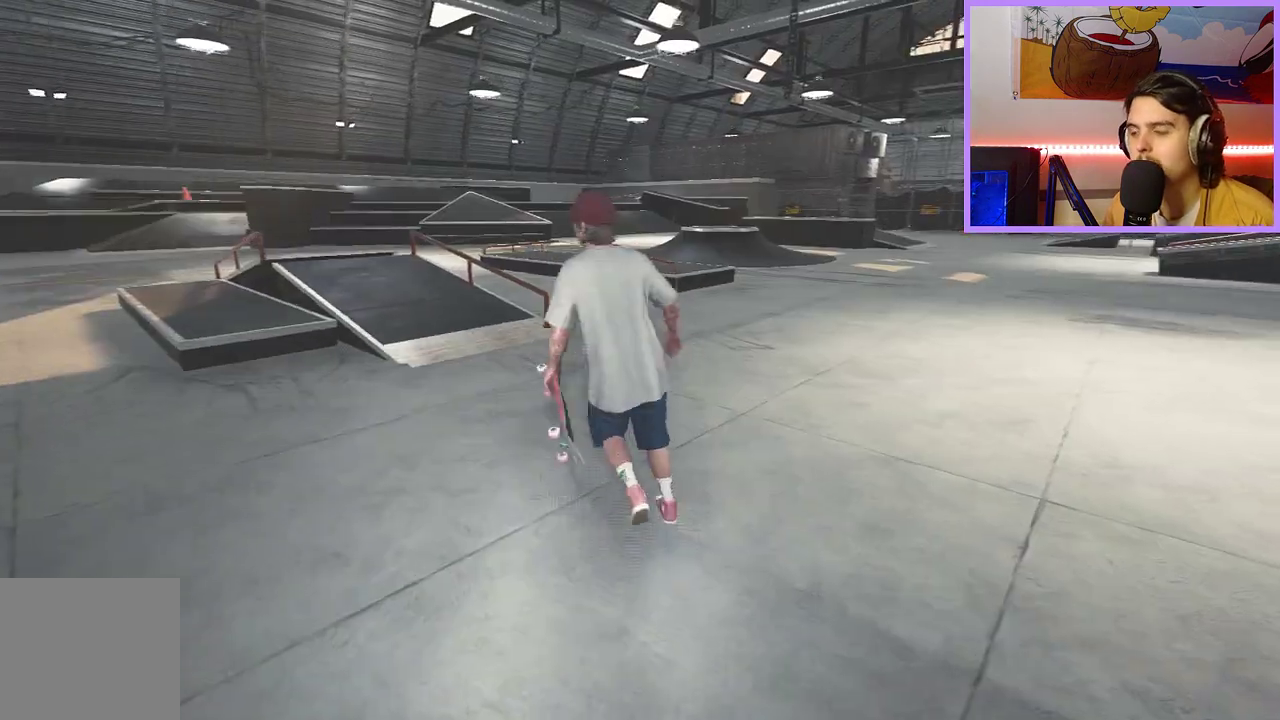
{"dt_ms": 400, "buttons": [], "left_stick": "down-right", "right_stick": "right", "events": [[83, "right_stick", "center"], [100, "left_stick", "down-left"], [150, "left_stick", "down"], [167, "right_stick", "right"], [300, "left_stick", "down-right"]]}
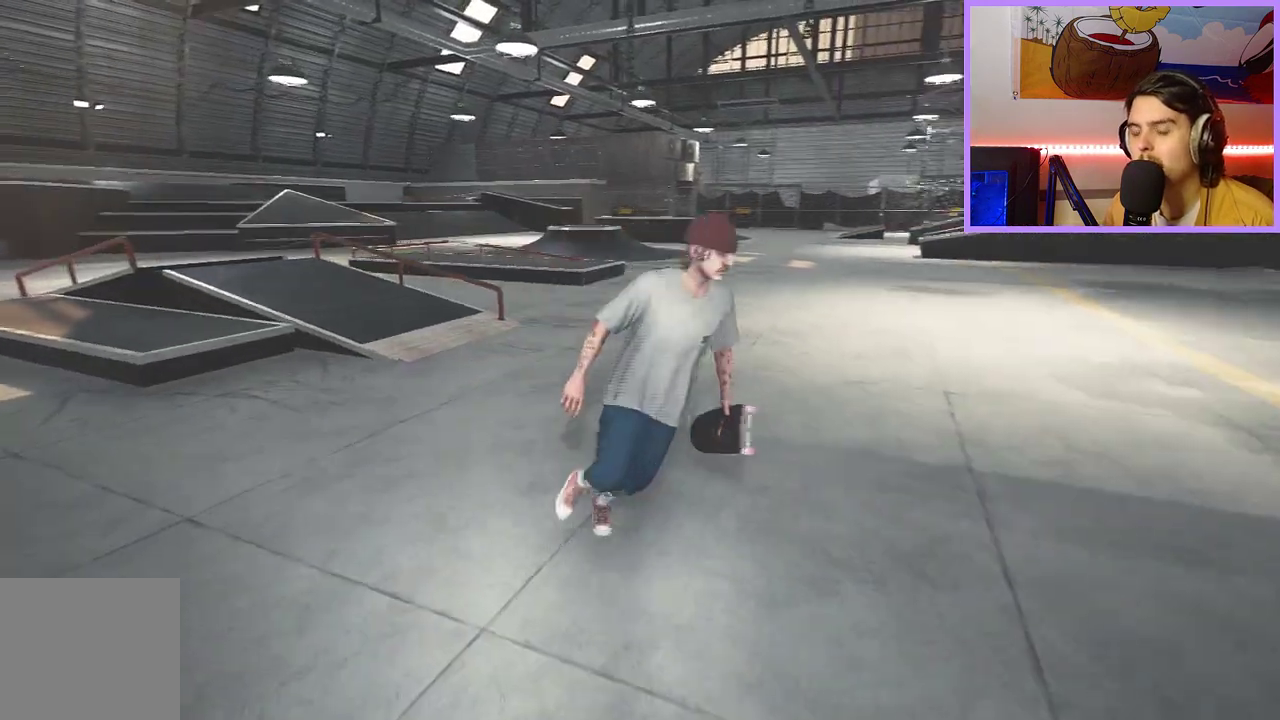
{"dt_ms": 500, "buttons": [], "left_stick": "up-right", "right_stick": "center", "events": [[17, "left_stick", "right"], [17, "right_stick", "center"], [183, "left_stick", "up-right"]]}
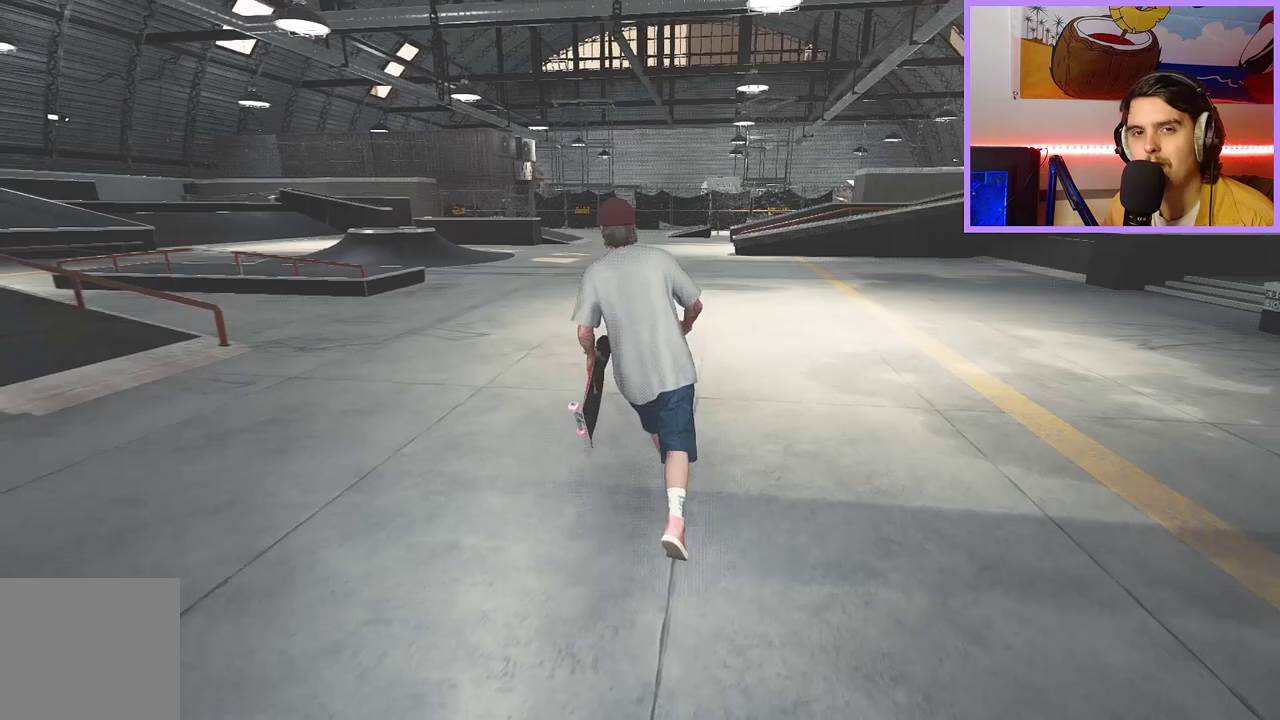
{"dt_ms": 700, "buttons": [], "left_stick": "up-right", "right_stick": "center", "events": [[33, "left_stick", "up"], [267, "left_stick", "up-right"]]}
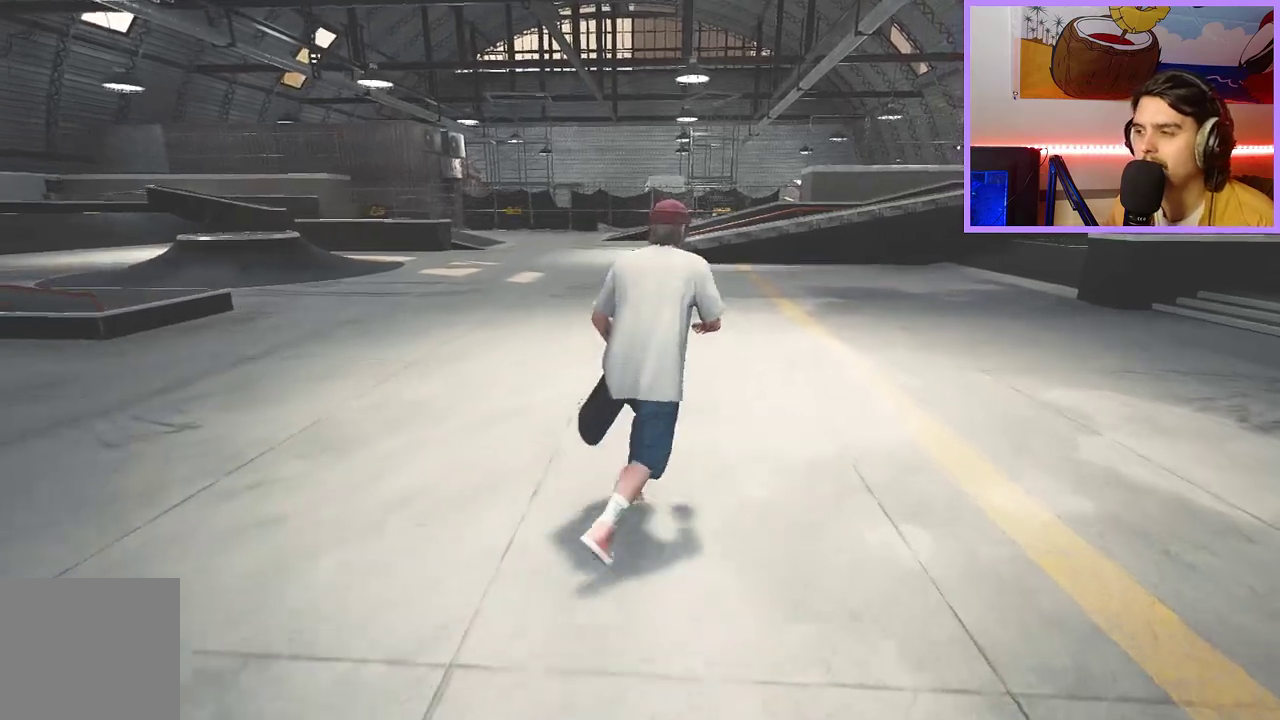
{"dt_ms": 300, "buttons": [], "left_stick": "up-right", "right_stick": "right", "events": [[33, "right_stick", "right"]]}
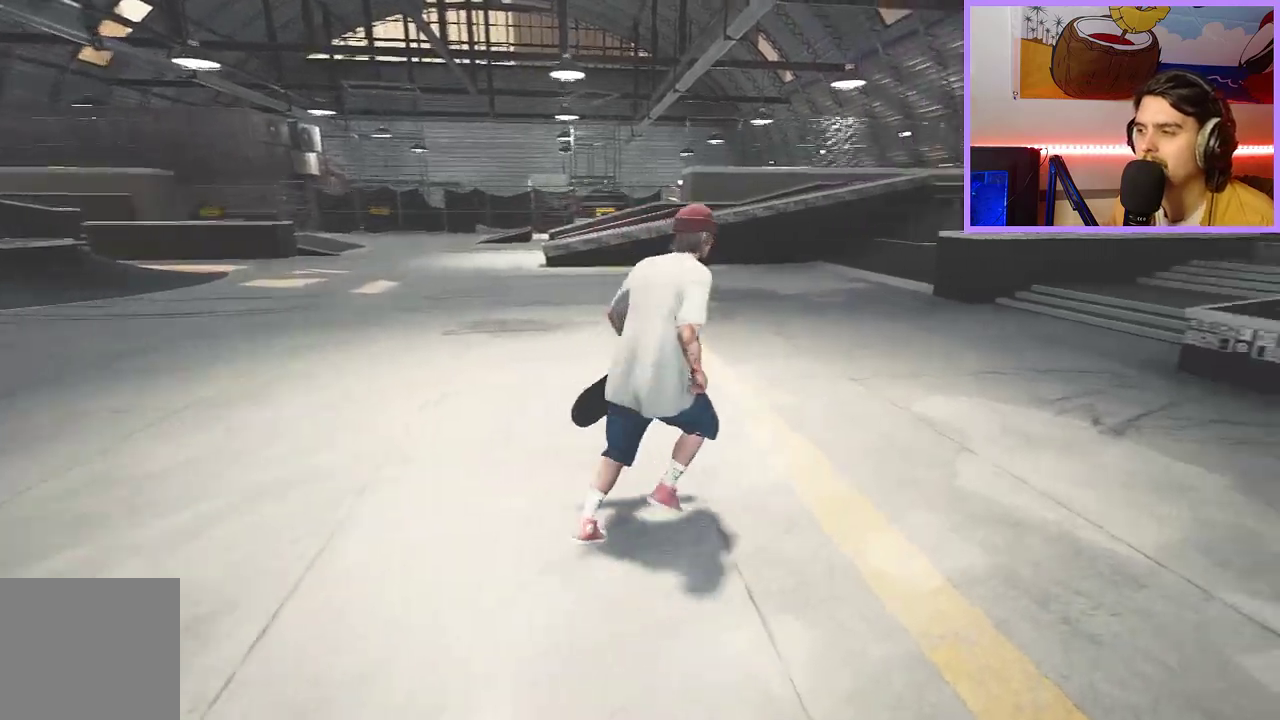
{"dt_ms": 400, "buttons": [], "left_stick": "up-right", "right_stick": "center", "events": [[67, "right_stick", "center"], [133, "A", "down"], [217, "A", "up"], [300, "A", "down"], [400, "A", "up"]]}
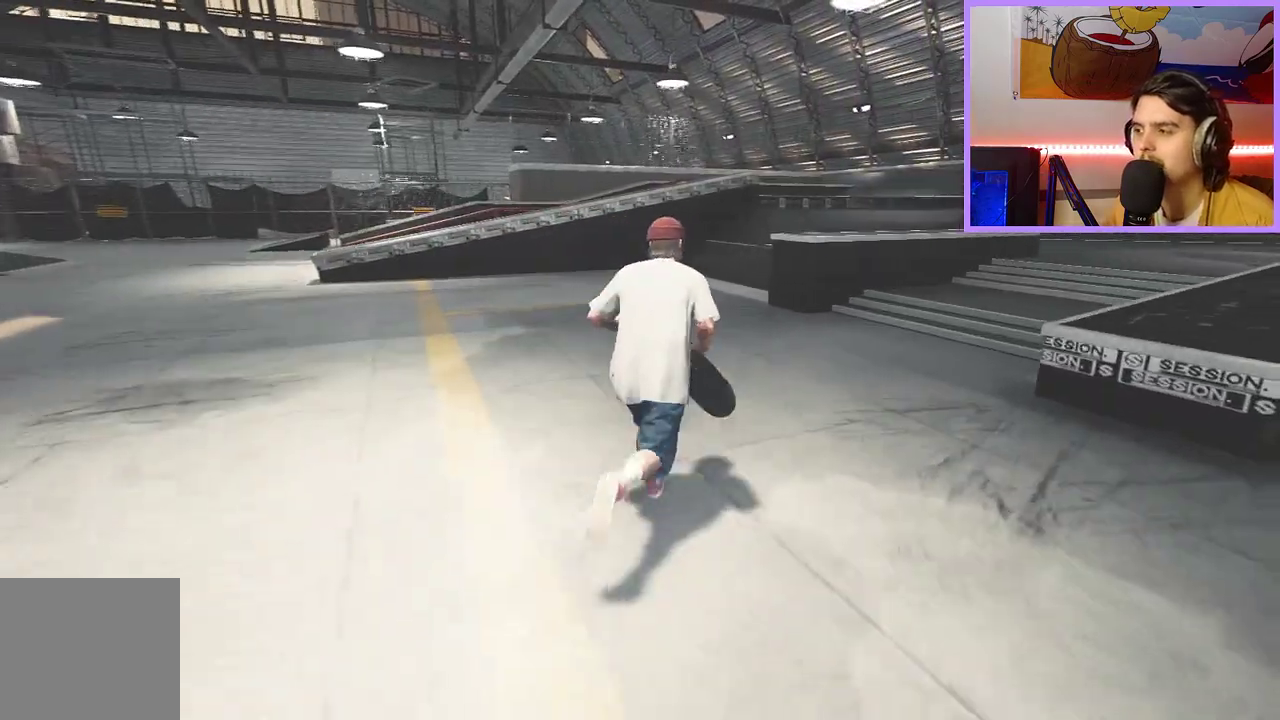
{"dt_ms": 700, "buttons": [], "left_stick": "center", "right_stick": "right", "events": [[67, "A", "down"], [167, "A", "up"], [217, "A", "down"], [300, "A", "up"], [467, "right_stick", "right"], [667, "left_stick", "center"]]}
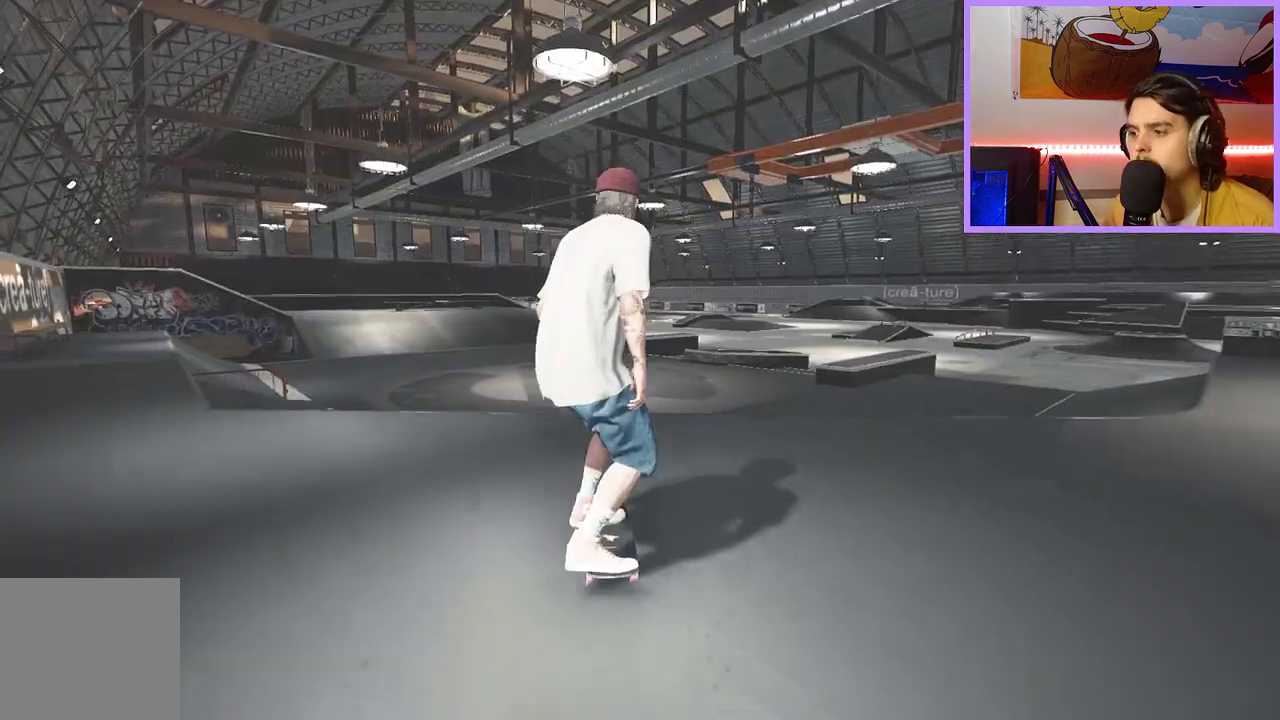
{"dt_ms": 400, "buttons": [], "left_stick": "center", "right_stick": "center", "events": [[33, "right_stick", "down-right"], [117, "right_stick", "left"], [167, "left_stick", "up-left"], [183, "right_stick", "up-left"], [233, "left_stick", "center"], [233, "right_stick", "center"]]}
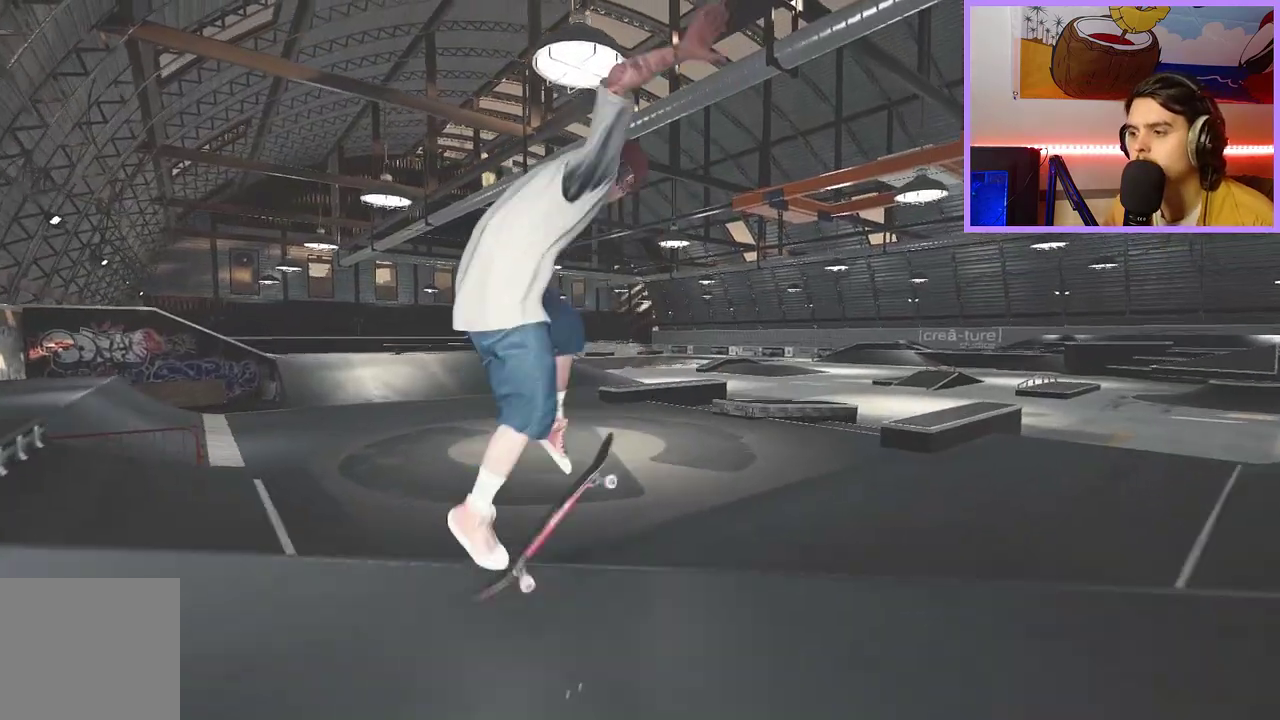
{"dt_ms": 300, "buttons": [], "left_stick": "center", "right_stick": "center", "events": []}
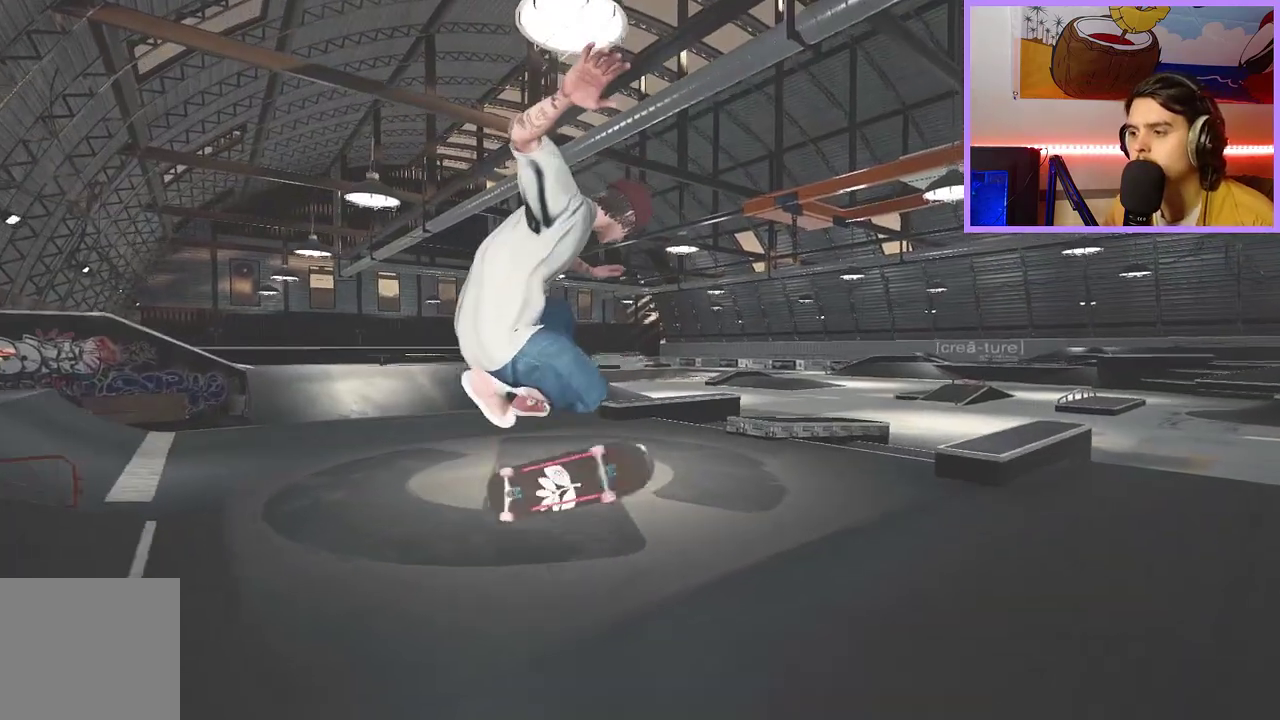
{"dt_ms": 700, "buttons": [], "left_stick": "center", "right_stick": "center", "events": [[33, "left_stick", "up"], [83, "right_stick", "up"], [183, "right_stick", "center"], [200, "left_stick", "center"], [483, "R2", "down"], [650, "R2", "up"]]}
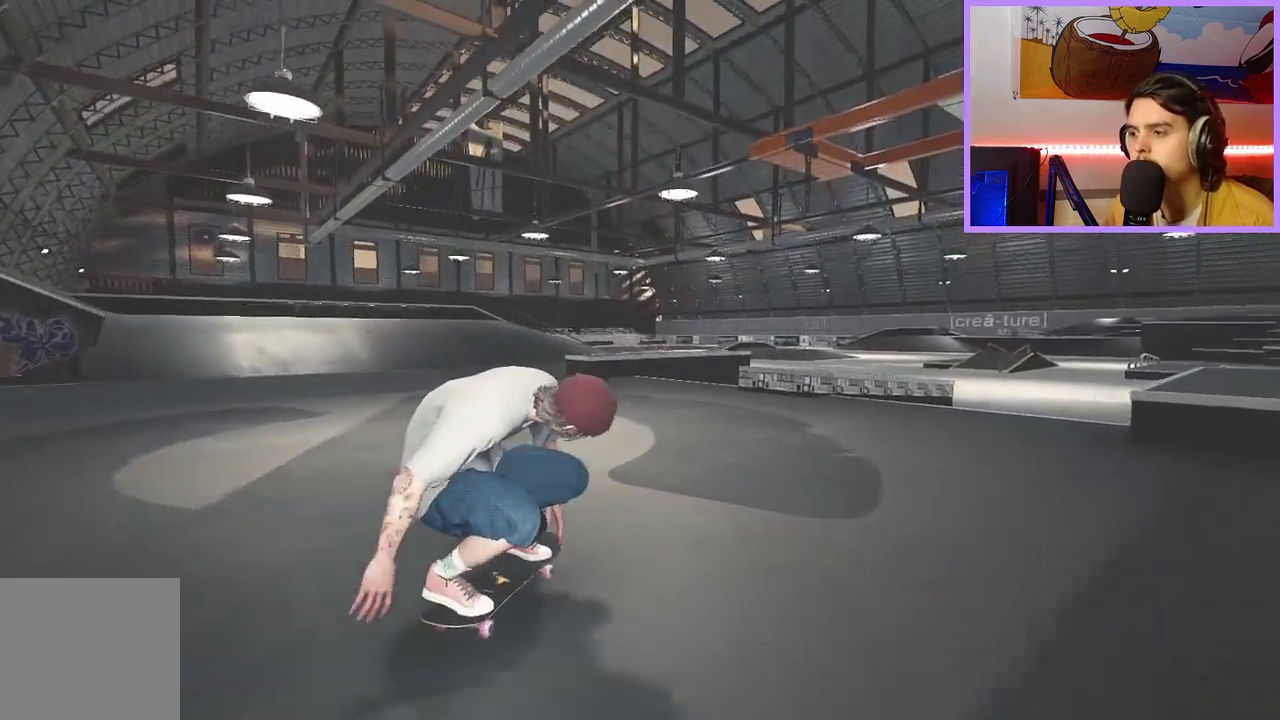
{"dt_ms": 500, "buttons": [], "left_stick": "center", "right_stick": "center", "events": [[267, "R2", "down"], [367, "R2", "up"]]}
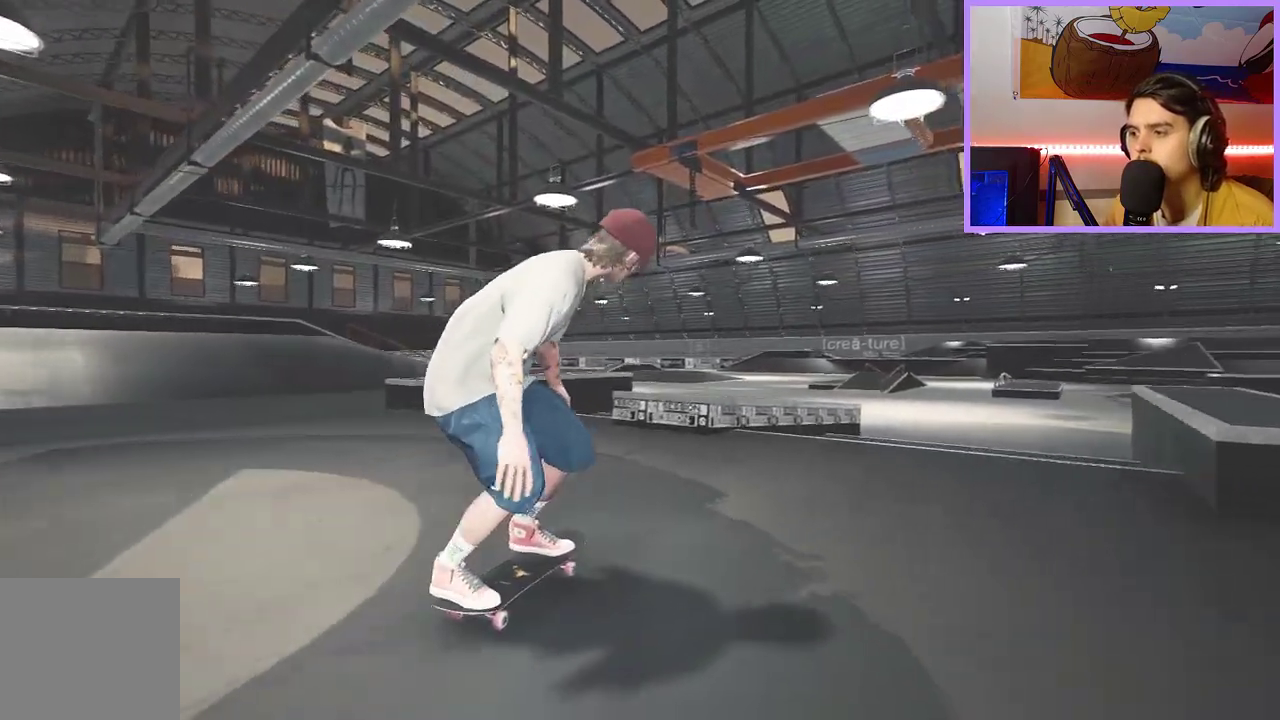
{"dt_ms": 700, "buttons": [], "left_stick": "up", "right_stick": "center", "events": [[233, "right_stick", "down"], [450, "left_stick", "up"], [450, "right_stick", "center"], [483, "L2", "down"], [600, "L2", "up"]]}